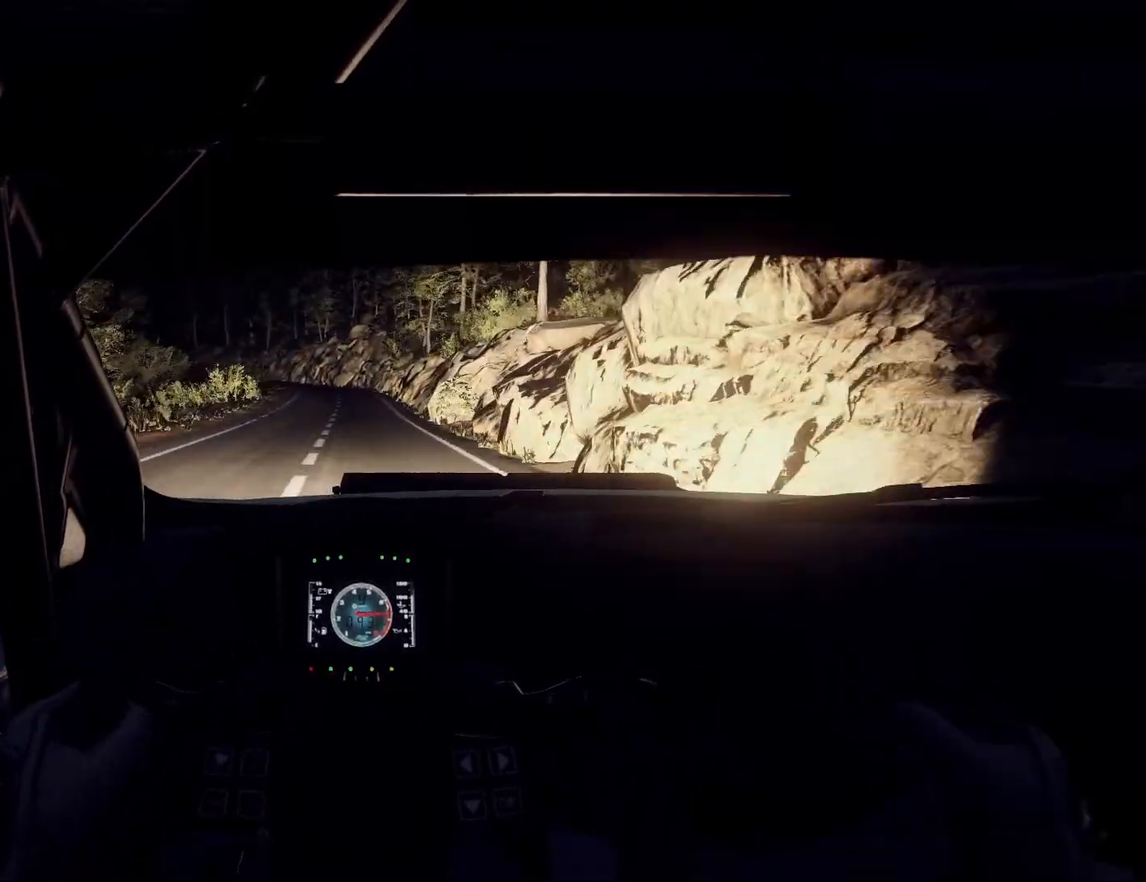
Gameplay with a controller (Xbox layout); each line is a JSON object with the inputs held at the frame after it. "events" lists button and stick changes between this image and that frame as [ms after this image, input, new state], when the widget could be followed in between.
{"buttons": [], "left_stick": "down-left", "right_stick": "center", "events": [[67, "left_stick", "center"], [367, "left_stick", "down-left"]]}
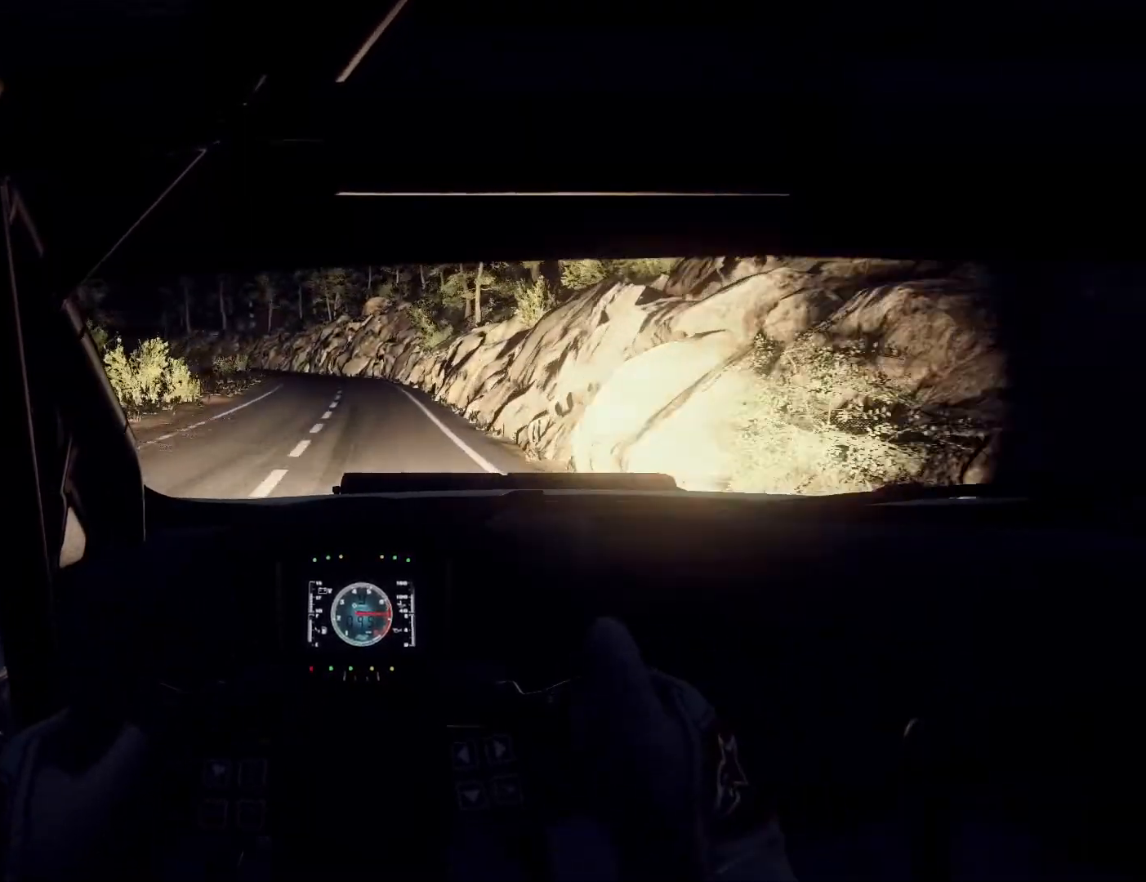
{"buttons": [], "left_stick": "left", "right_stick": "center", "events": [[33, "left_stick", "center"], [167, "left_stick", "left"], [367, "left_stick", "center"], [433, "left_stick", "left"]]}
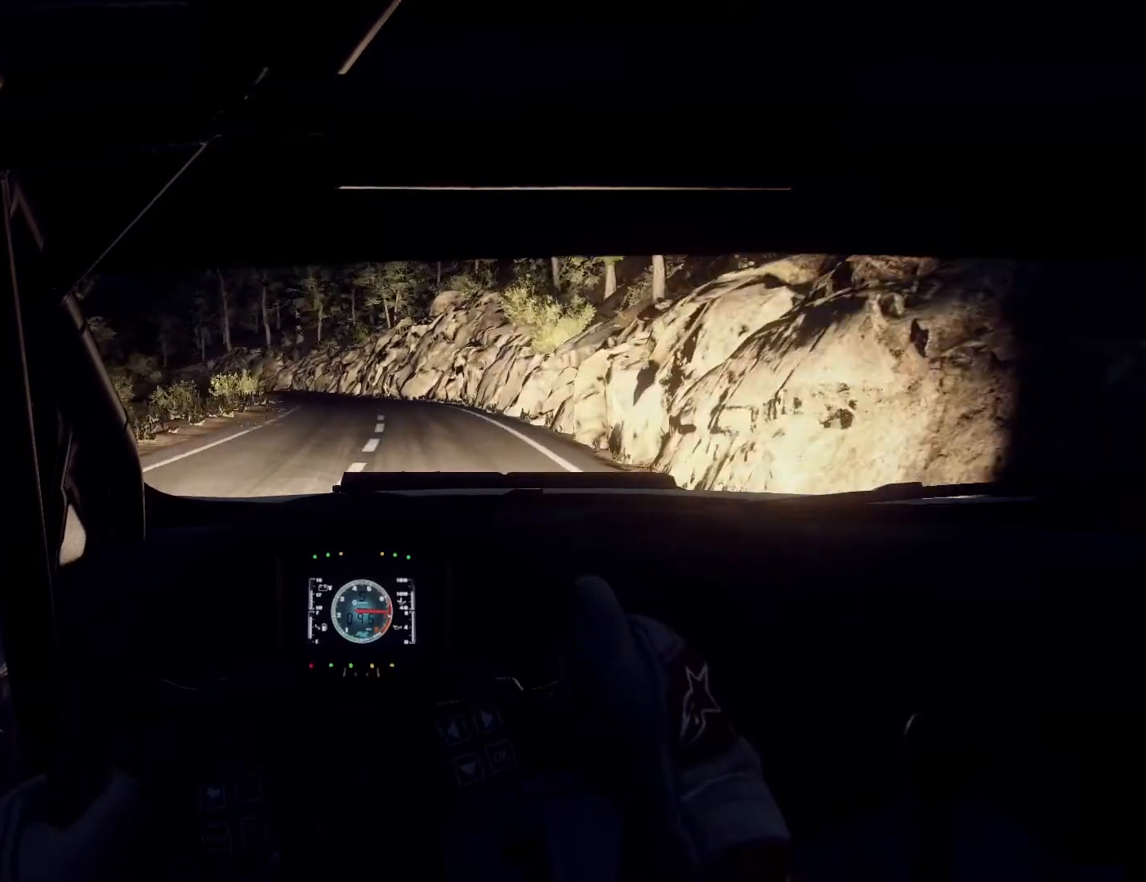
{"buttons": [], "left_stick": "center", "right_stick": "center", "events": [[167, "left_stick", "center"], [333, "left_stick", "left"], [467, "left_stick", "center"]]}
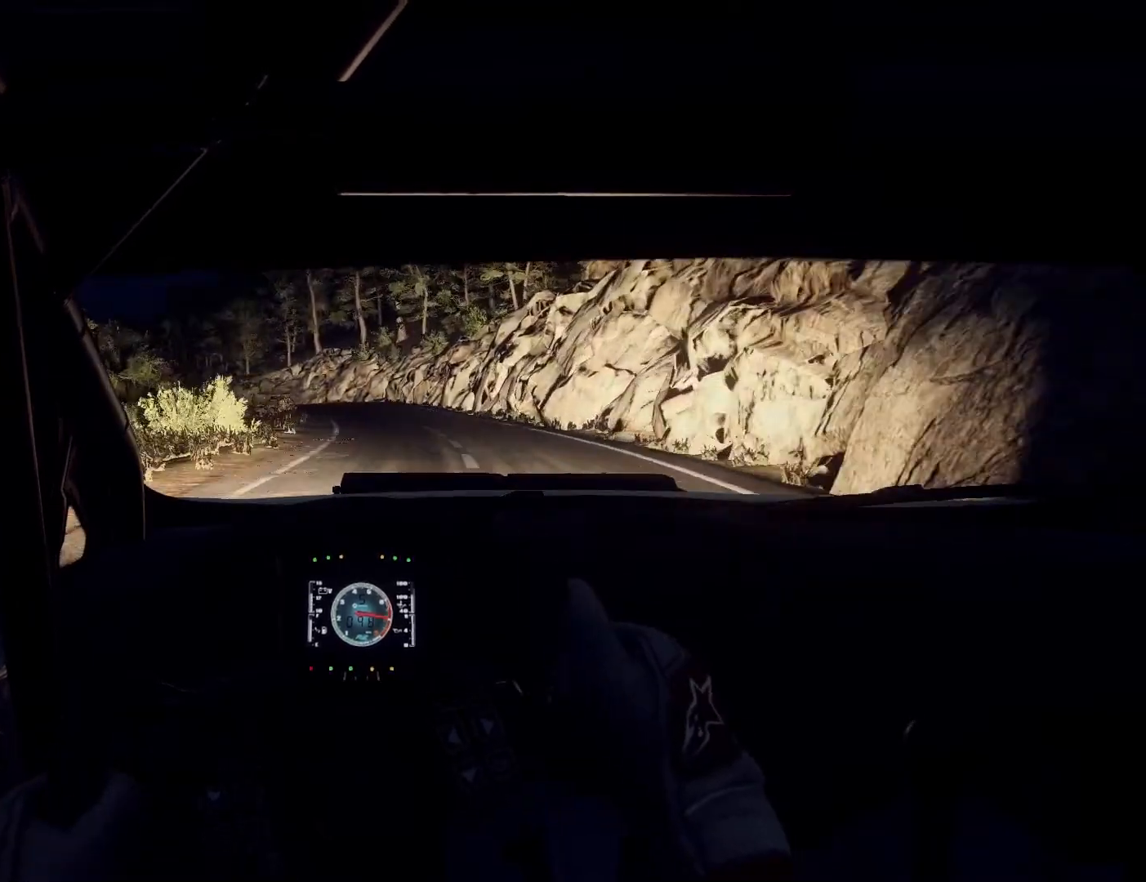
{"buttons": ["L2"], "left_stick": "left", "right_stick": "center", "events": [[33, "L2", "down"], [33, "left_stick", "left"], [267, "L2", "up"], [267, "left_stick", "center"], [367, "left_stick", "left"], [500, "L2", "down"]]}
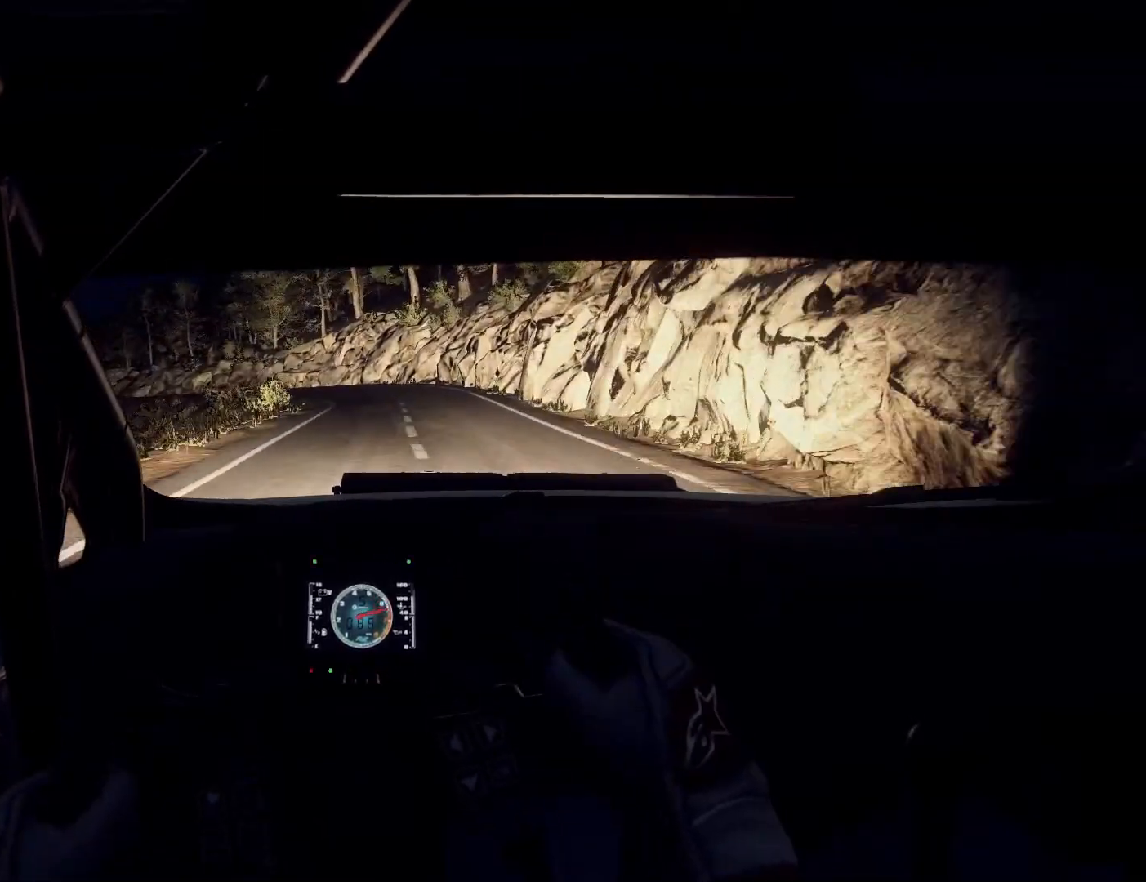
{"buttons": [], "left_stick": "center", "right_stick": "center", "events": [[133, "L2", "up"], [167, "left_stick", "center"]]}
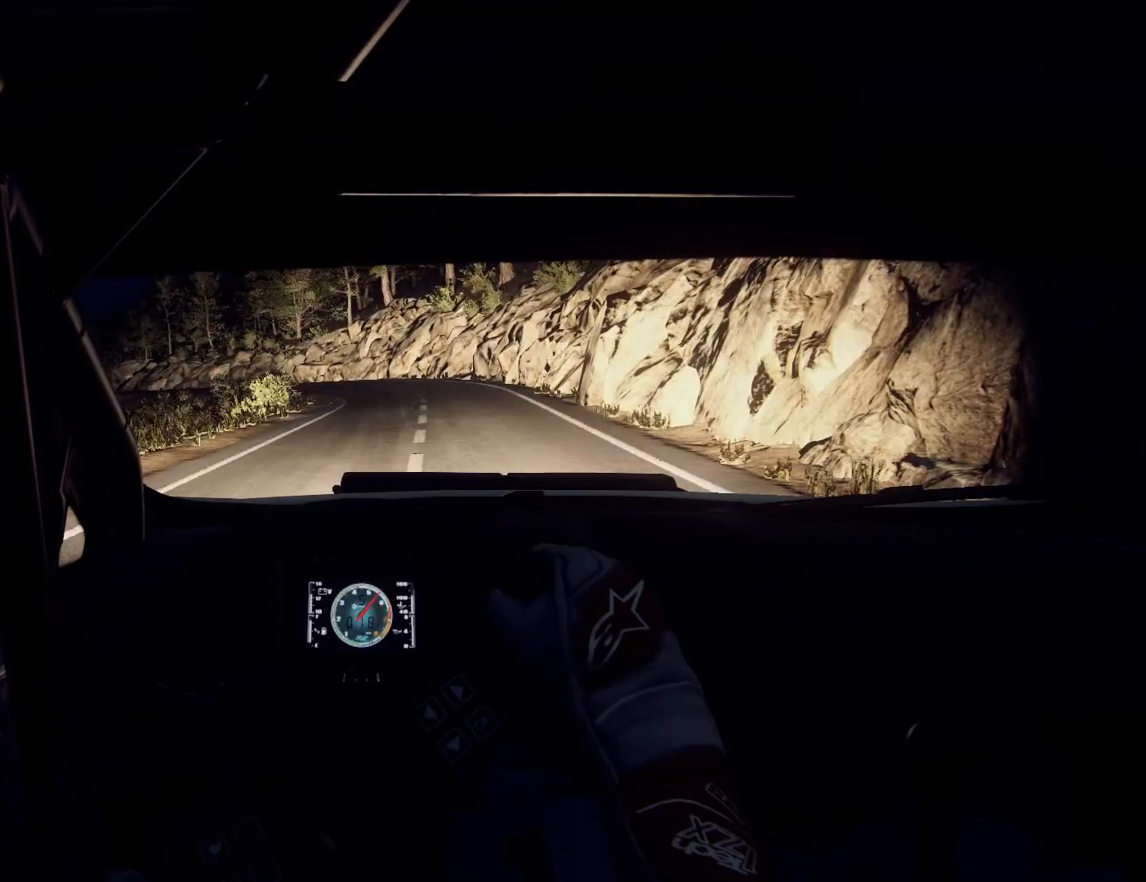
{"buttons": [], "left_stick": "center", "right_stick": "center", "events": []}
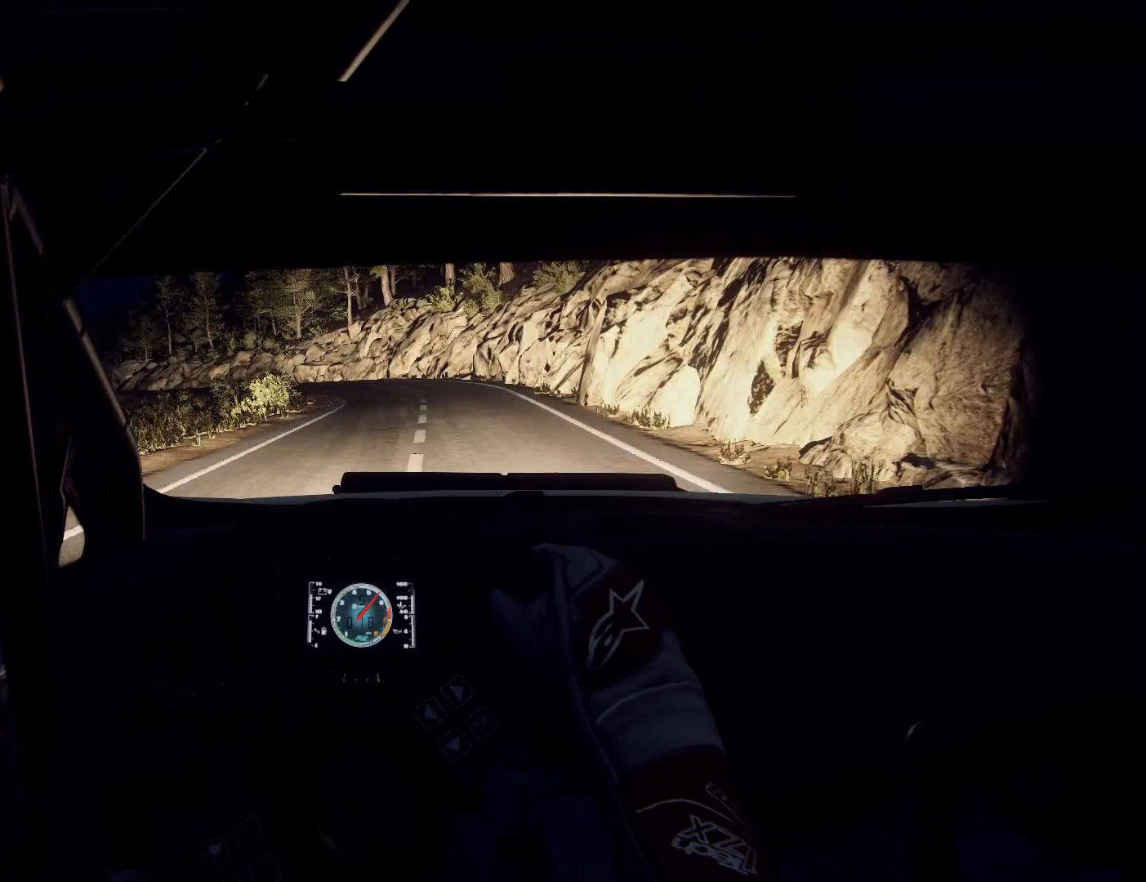
{"buttons": [], "left_stick": "left", "right_stick": "center", "events": [[433, "left_stick", "left"]]}
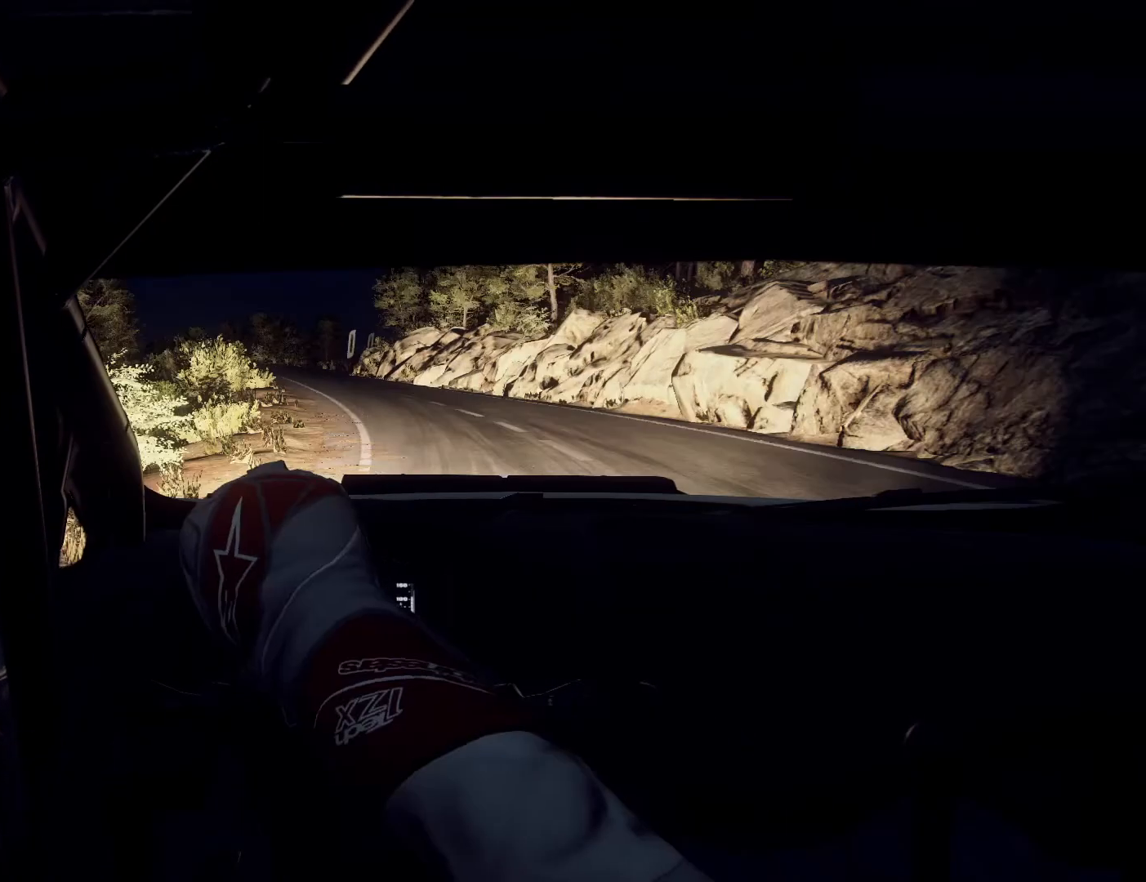
{"buttons": [], "left_stick": "center", "right_stick": "center", "events": [[467, "left_stick", "center"]]}
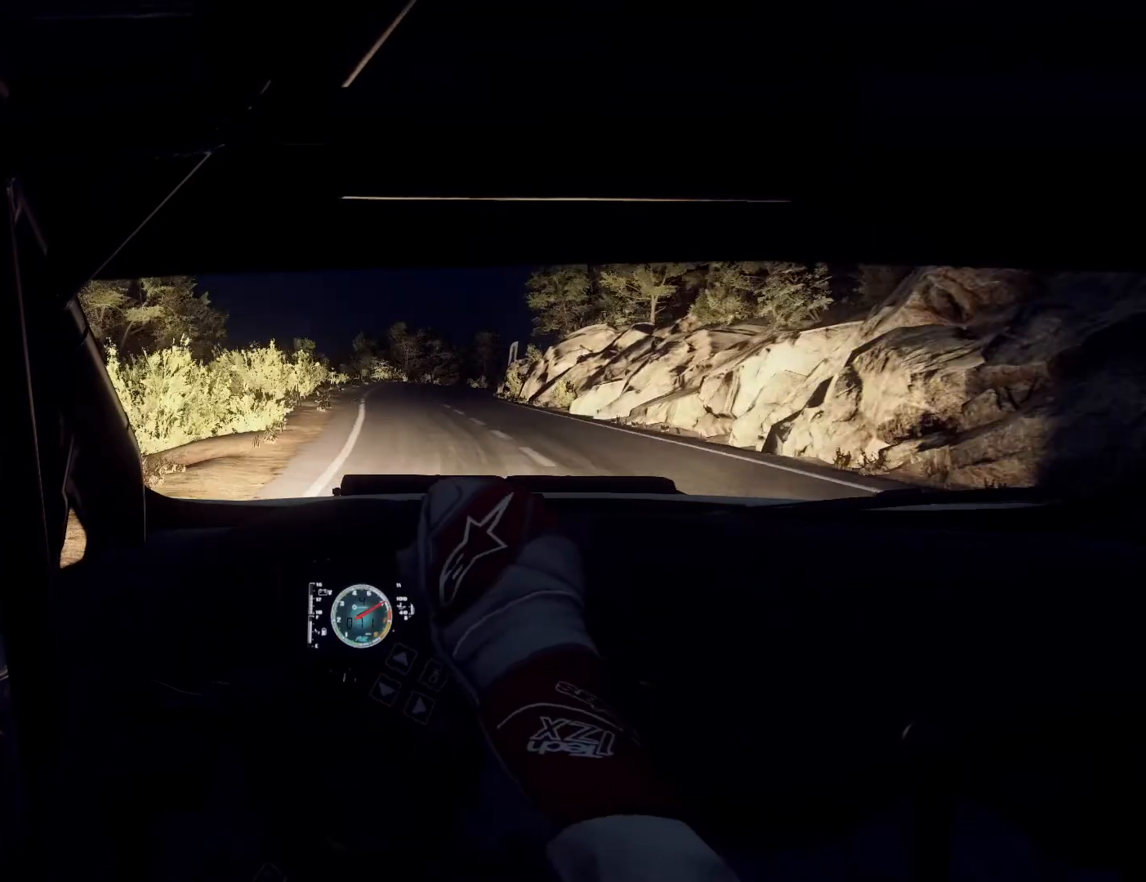
{"buttons": [], "left_stick": "center", "right_stick": "center", "events": [[167, "left_stick", "right"], [400, "left_stick", "center"]]}
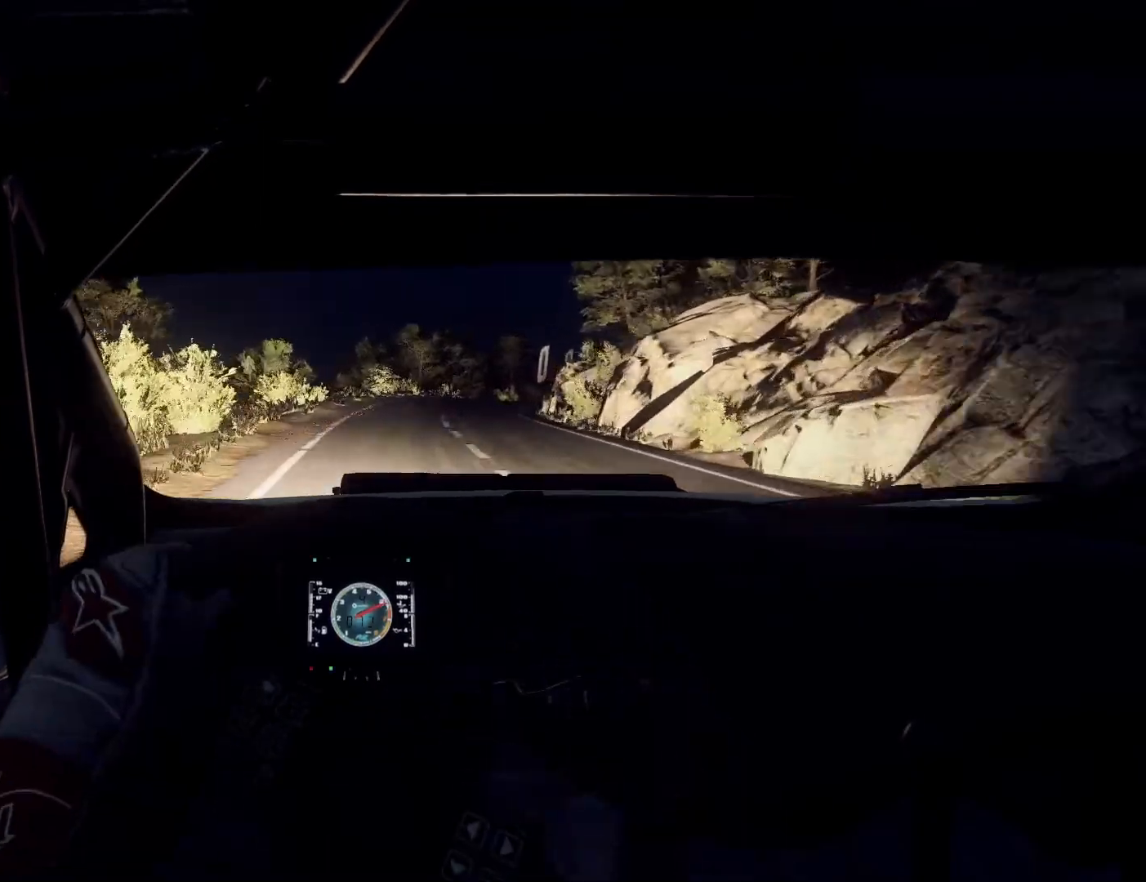
{"buttons": [], "left_stick": "center", "right_stick": "center", "events": [[267, "left_stick", "right"], [433, "left_stick", "center"]]}
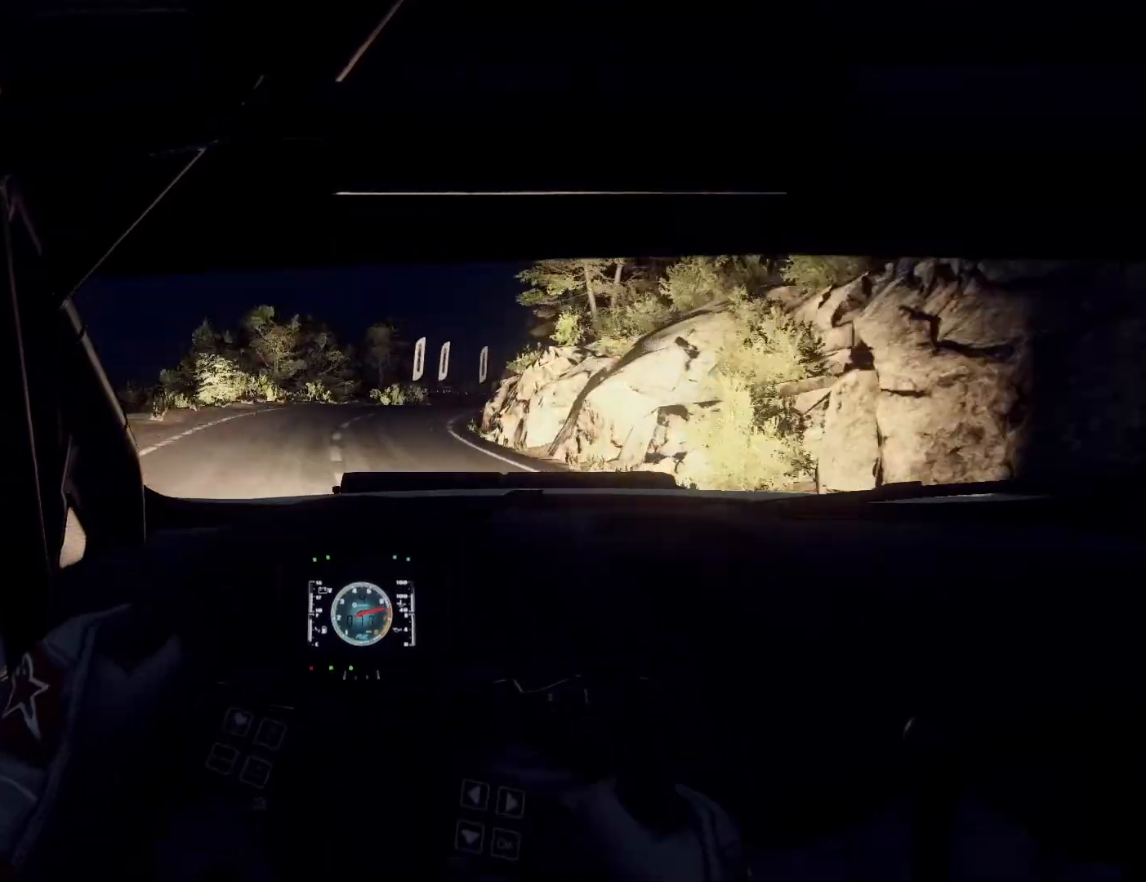
{"buttons": [], "left_stick": "center", "right_stick": "center", "events": [[67, "left_stick", "right"], [467, "left_stick", "center"]]}
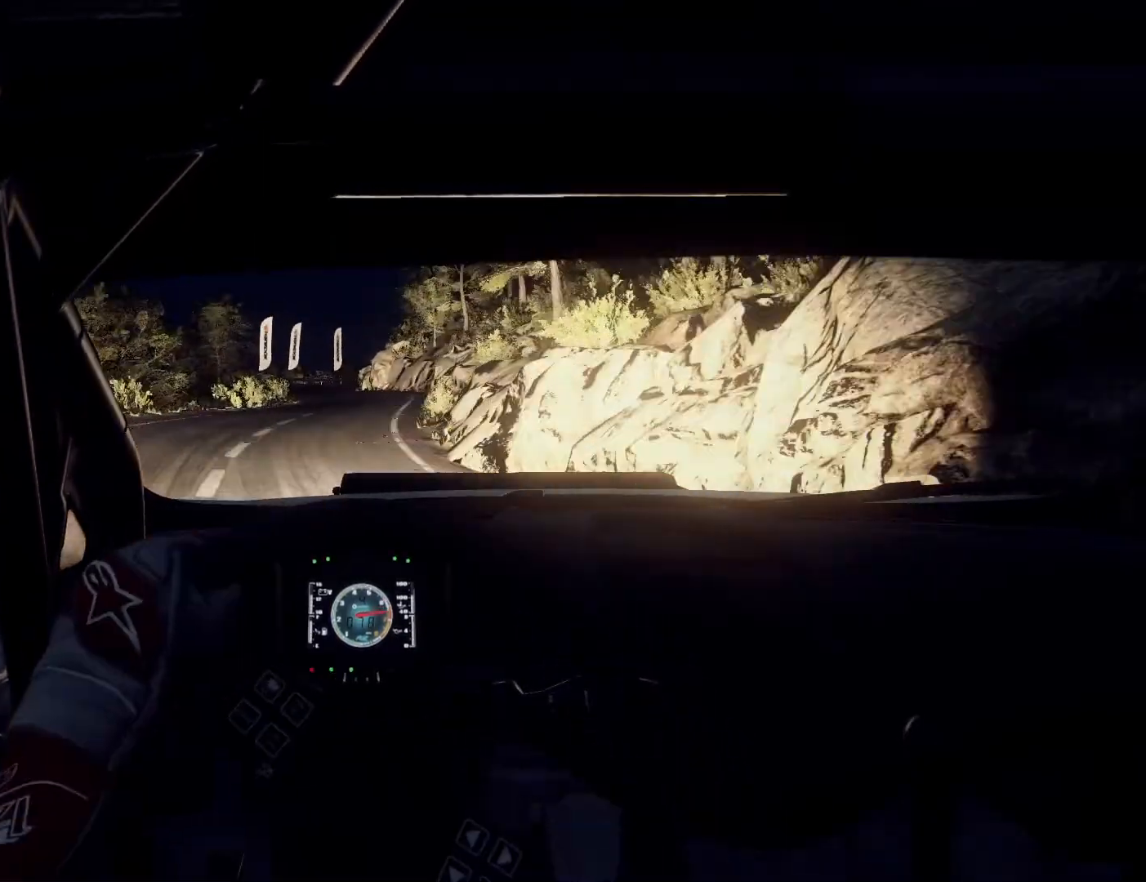
{"buttons": [], "left_stick": "center", "right_stick": "center", "events": [[133, "left_stick", "left"], [400, "left_stick", "center"]]}
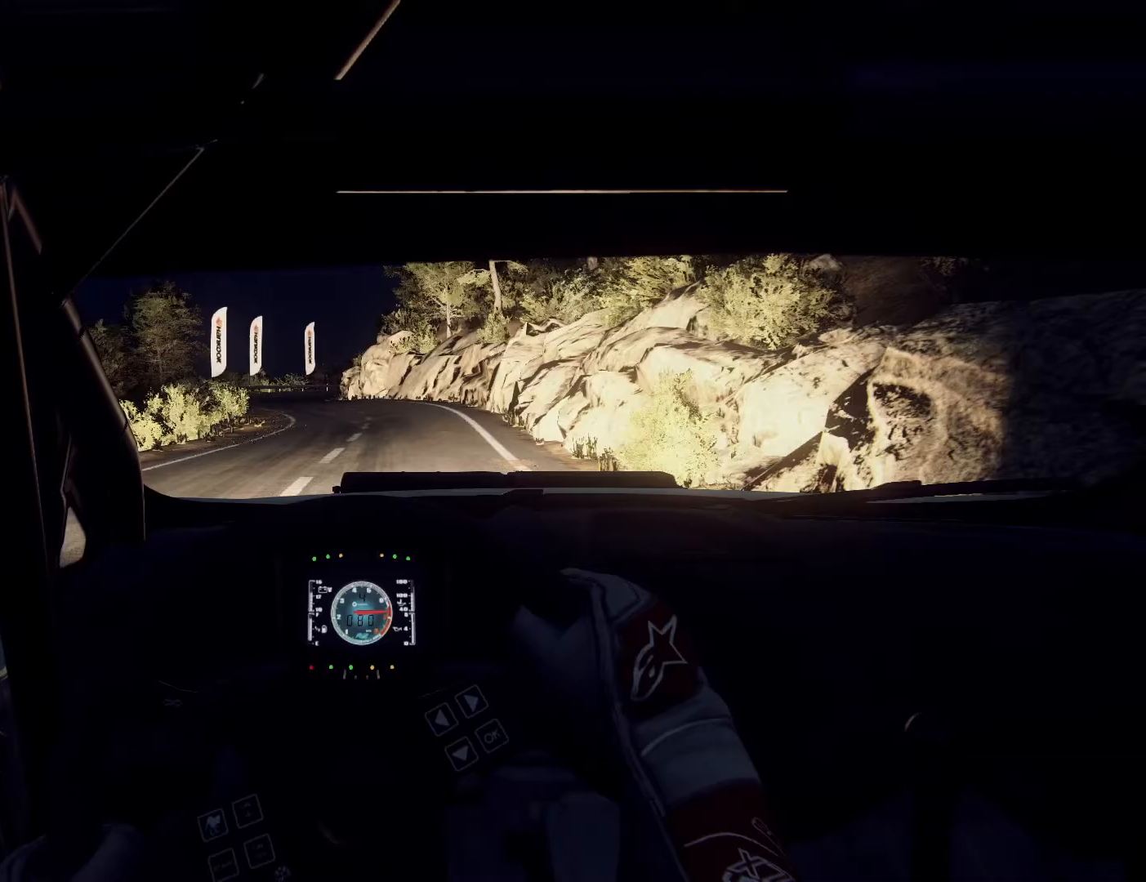
{"buttons": [], "left_stick": "right", "right_stick": "center", "events": [[100, "left_stick", "left"], [167, "left_stick", "center"], [400, "left_stick", "right"]]}
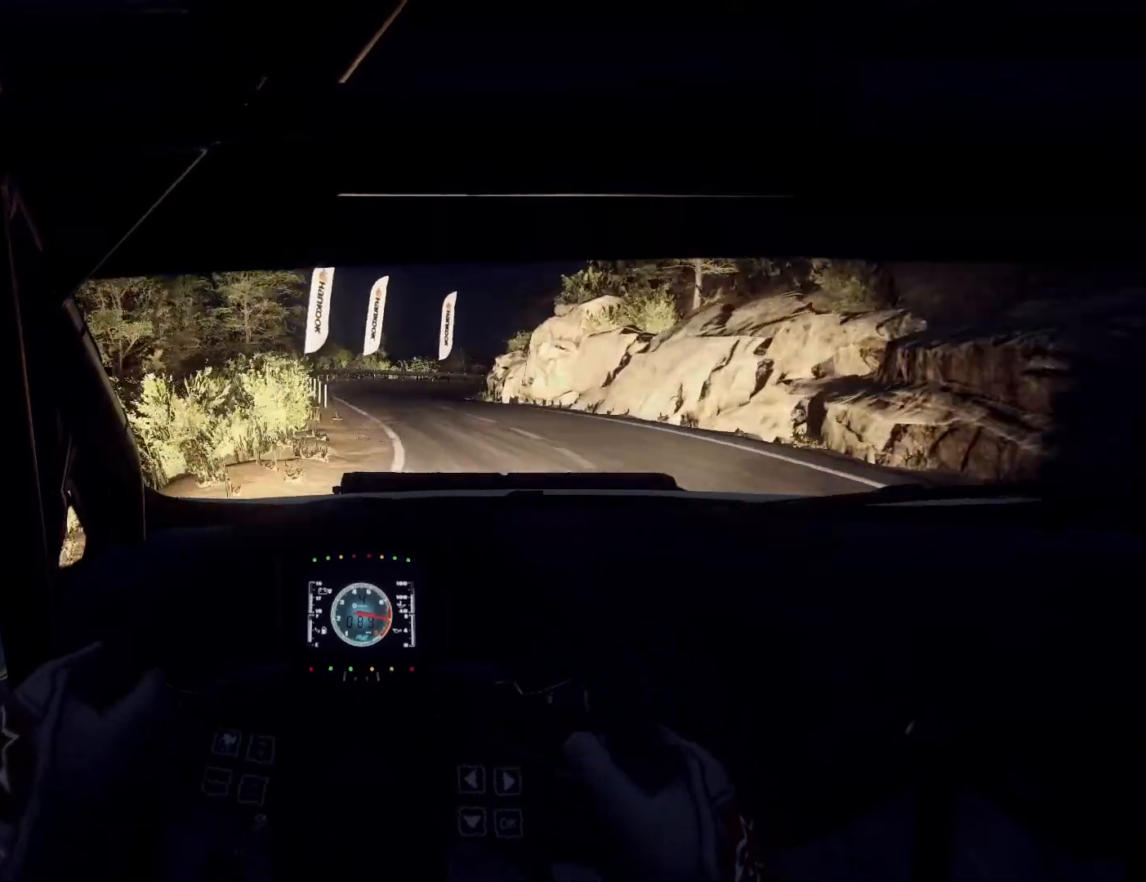
{"buttons": ["L1", "L2"], "left_stick": "right", "right_stick": "center", "events": [[33, "left_stick", "center"], [67, "L2", "down"], [367, "L1", "down"], [500, "left_stick", "right"]]}
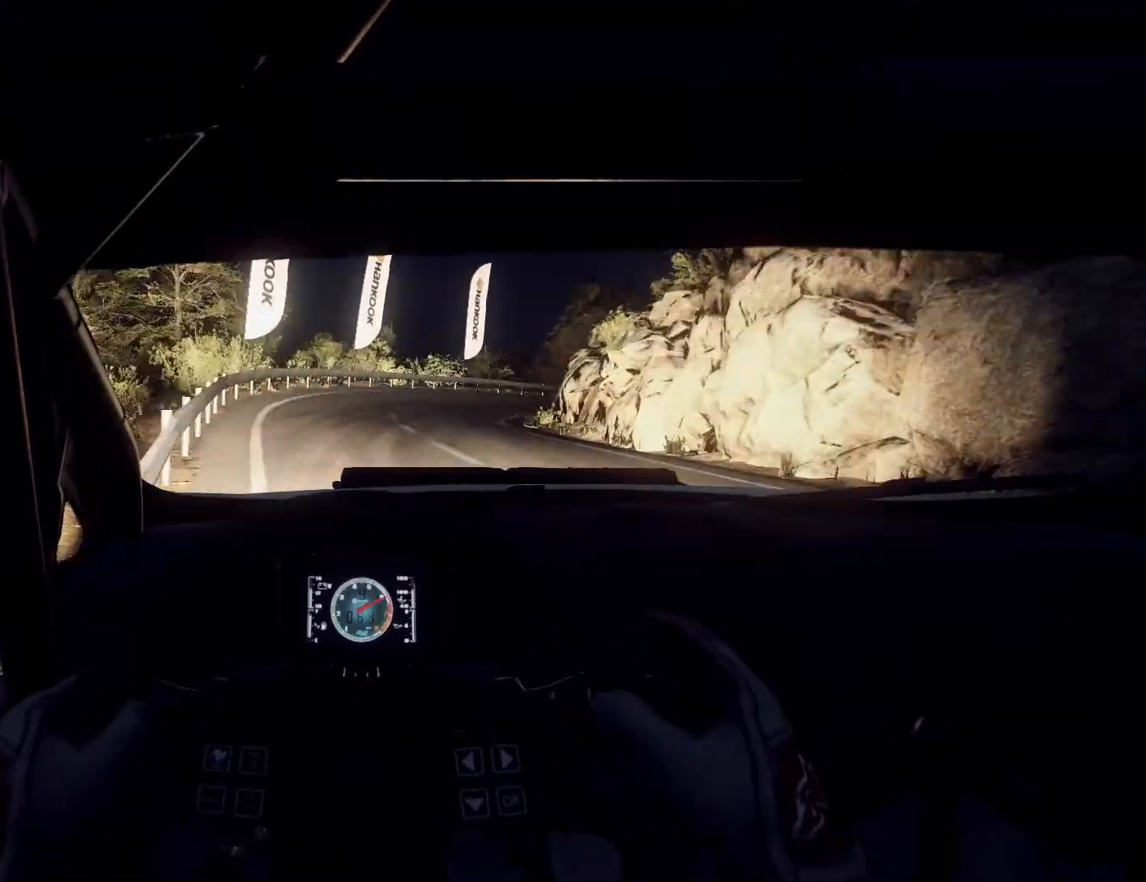
{"buttons": ["L2"], "left_stick": "right", "right_stick": "center", "events": [[33, "L1", "up"]]}
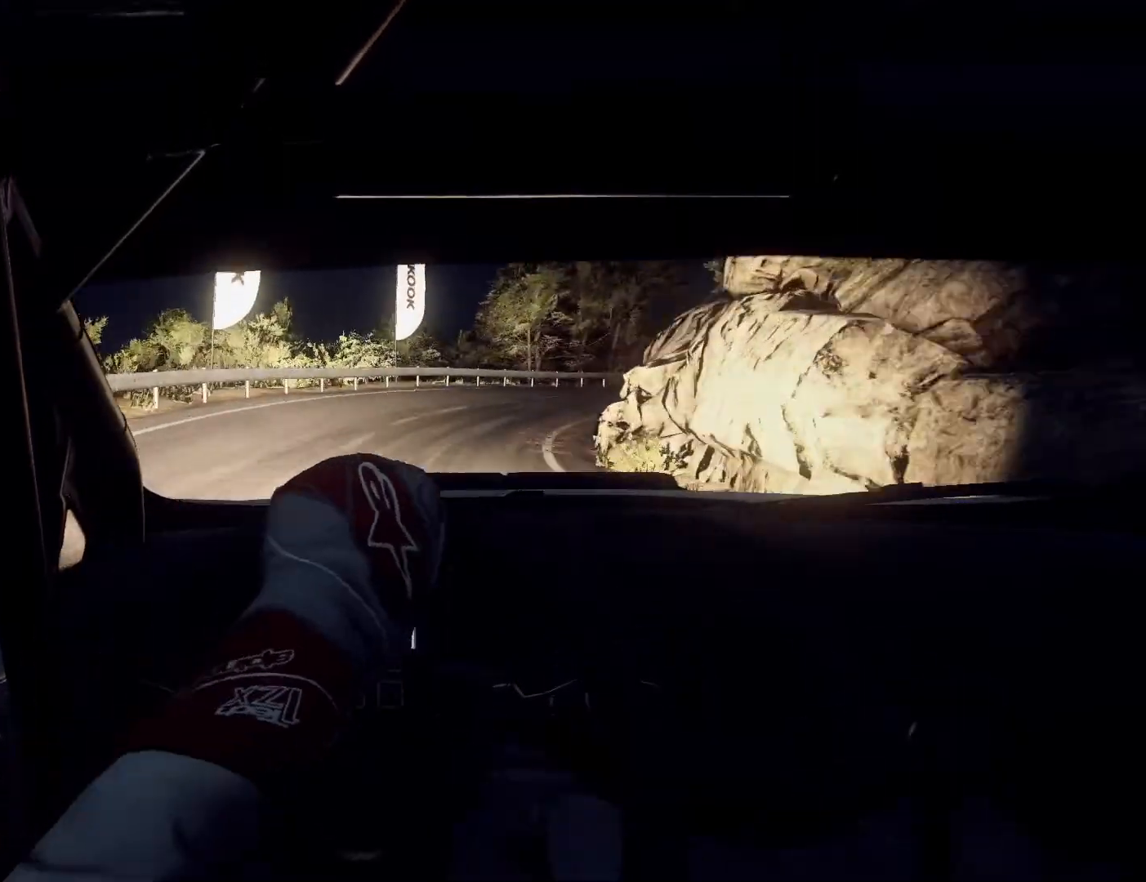
{"buttons": [], "left_stick": "center", "right_stick": "center", "events": [[267, "L2", "up"], [333, "left_stick", "center"]]}
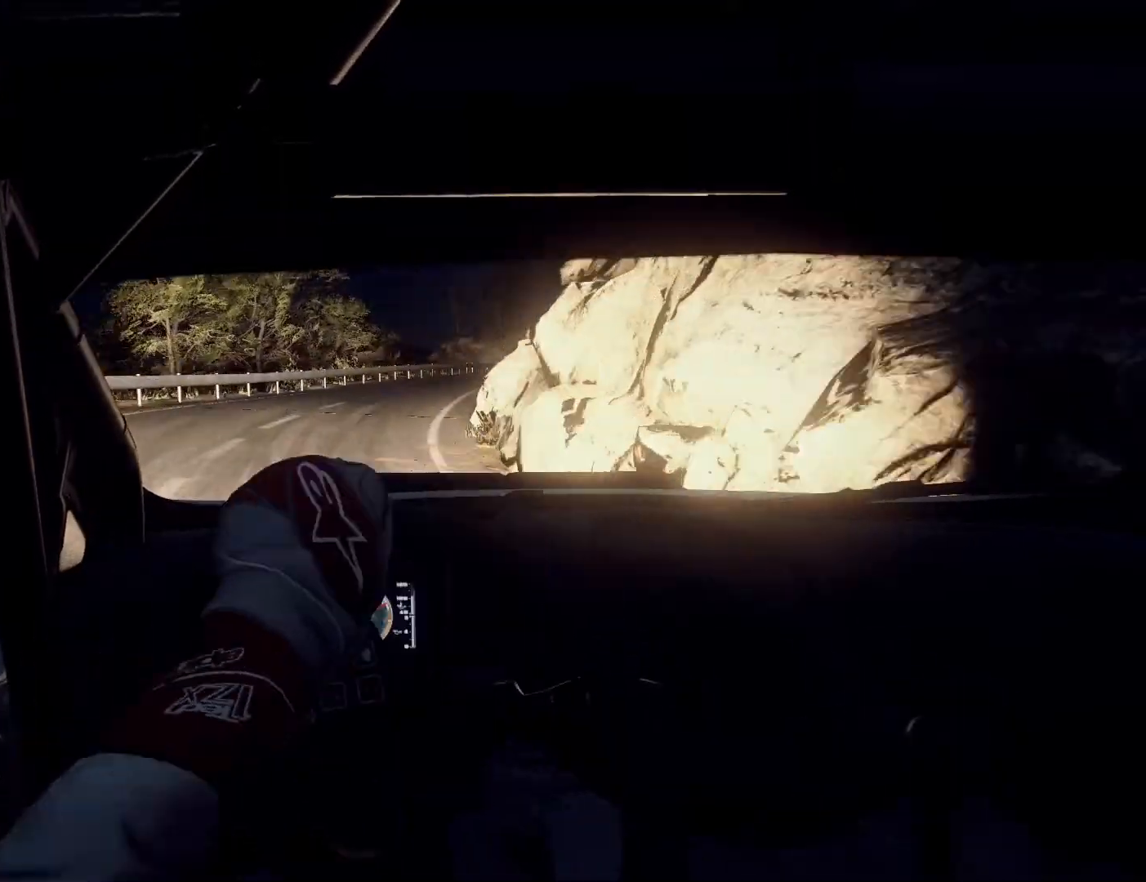
{"buttons": [], "left_stick": "right", "right_stick": "center", "events": [[33, "left_stick", "right"], [200, "left_stick", "center"], [300, "left_stick", "right"]]}
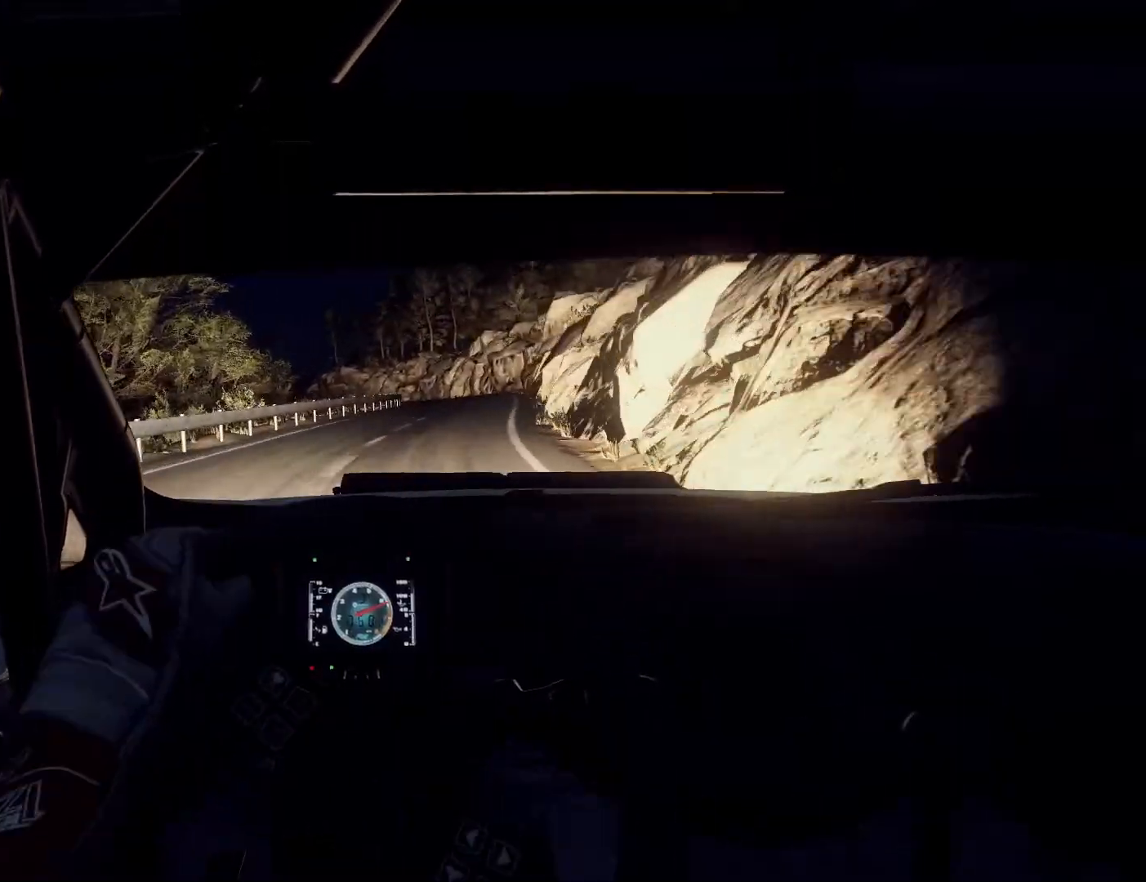
{"buttons": [], "left_stick": "left", "right_stick": "center", "events": [[100, "left_stick", "left"], [167, "left_stick", "center"], [500, "left_stick", "left"]]}
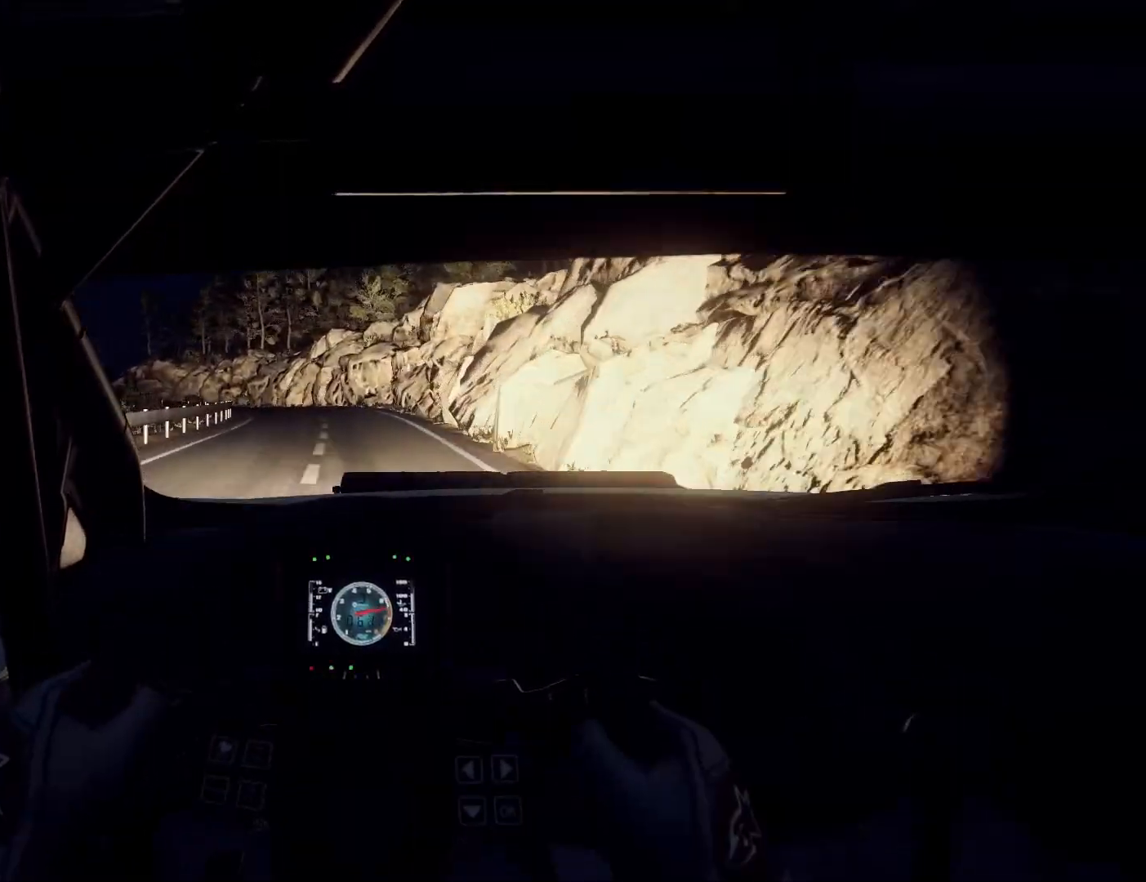
{"buttons": [], "left_stick": "down-left", "right_stick": "center", "events": [[167, "left_stick", "center"], [400, "left_stick", "left"], [467, "left_stick", "down-left"]]}
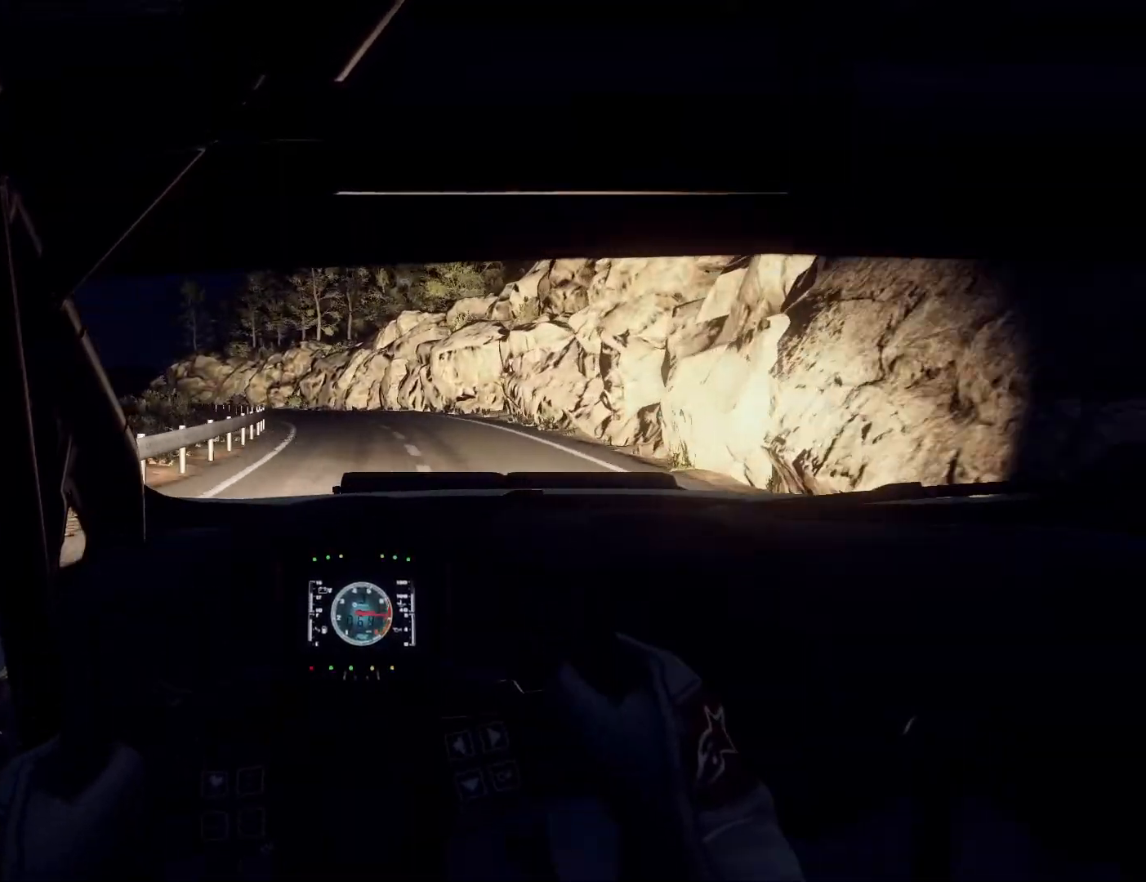
{"buttons": [], "left_stick": "left", "right_stick": "center", "events": [[67, "left_stick", "center"], [167, "left_stick", "left"], [300, "left_stick", "center"], [467, "left_stick", "left"]]}
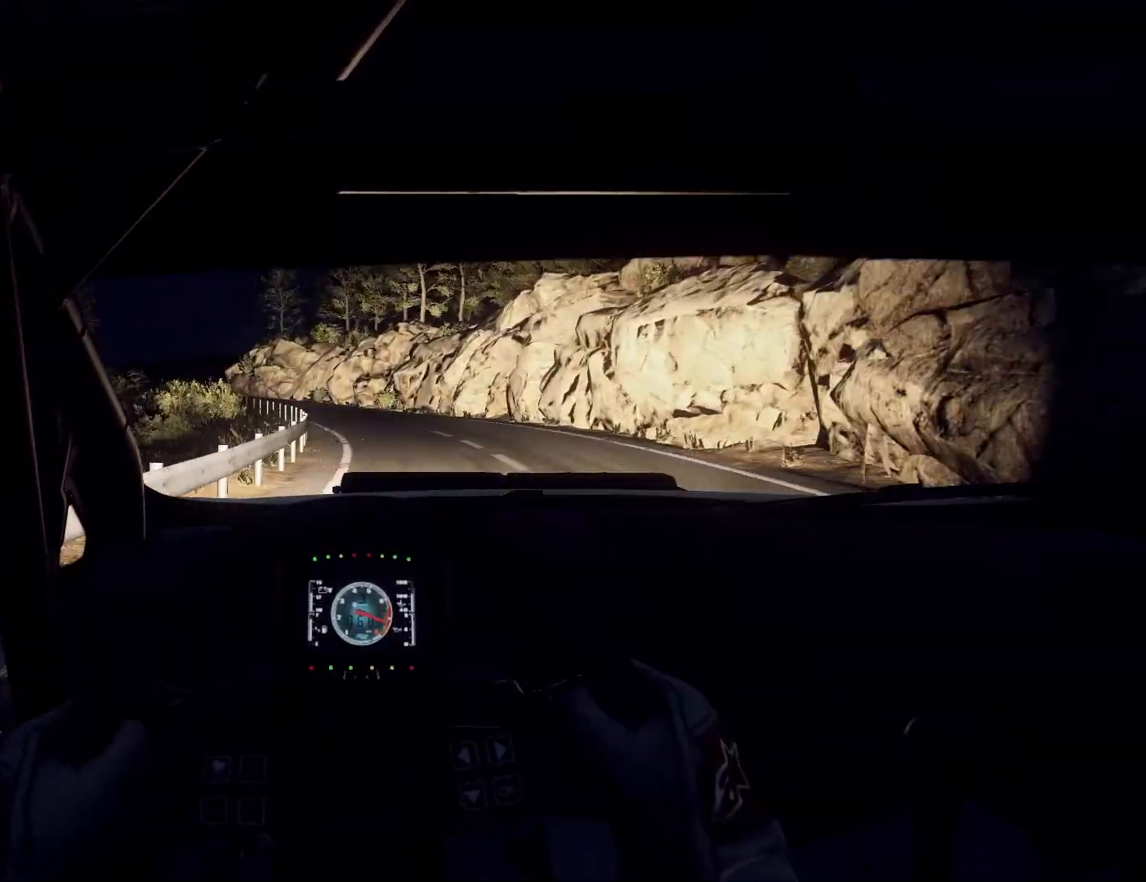
{"buttons": ["R1"], "left_stick": "left", "right_stick": "center", "events": [[200, "left_stick", "center"], [400, "left_stick", "left"], [500, "R1", "down"]]}
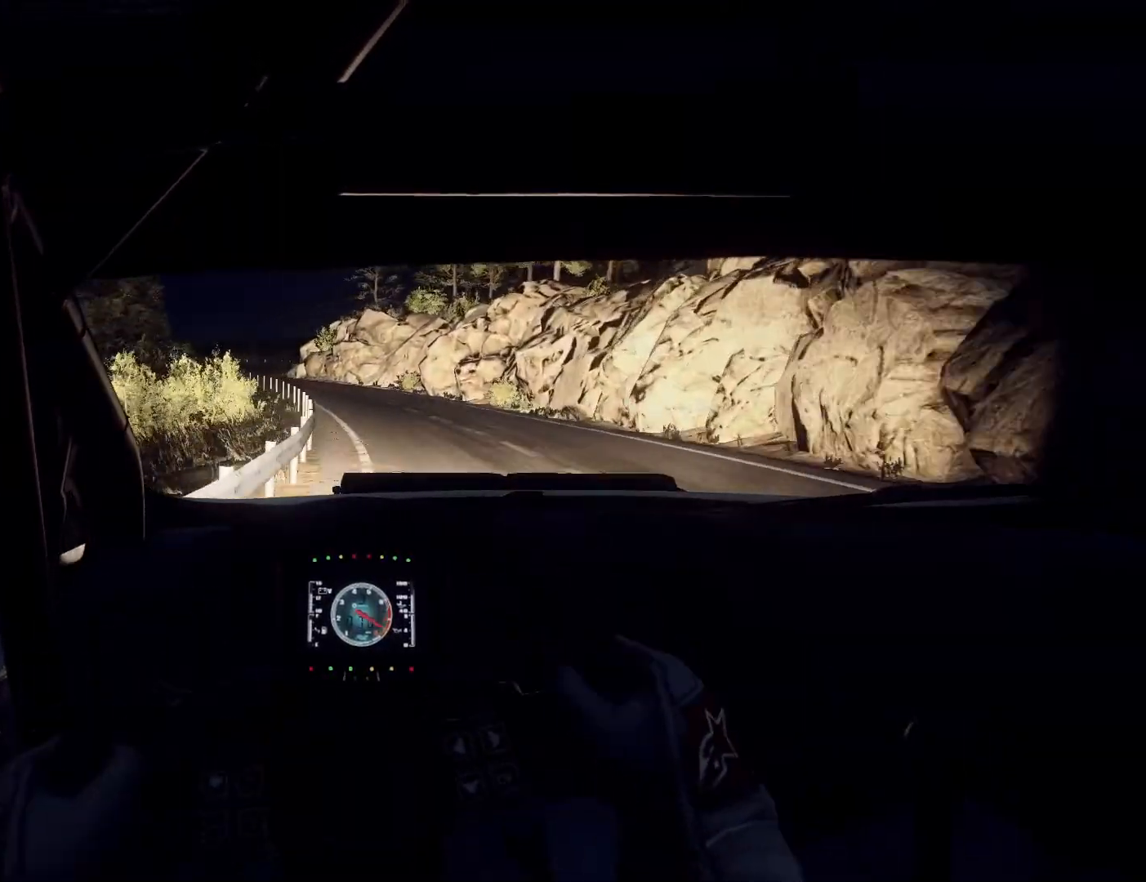
{"buttons": [], "left_stick": "center", "right_stick": "center", "events": [[33, "R1", "up"], [167, "left_stick", "center"], [300, "left_stick", "left"], [500, "left_stick", "center"]]}
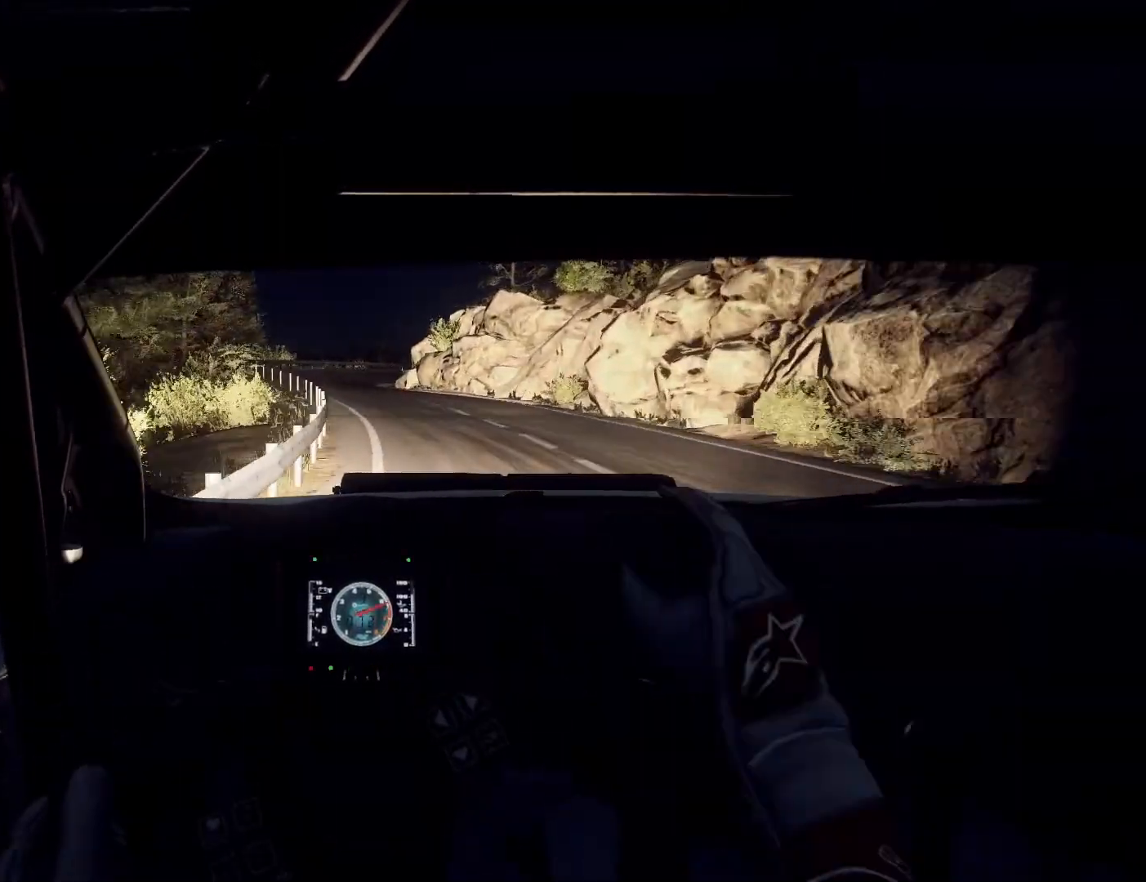
{"buttons": [], "left_stick": "center", "right_stick": "center", "events": [[100, "left_stick", "left"], [233, "left_stick", "center"]]}
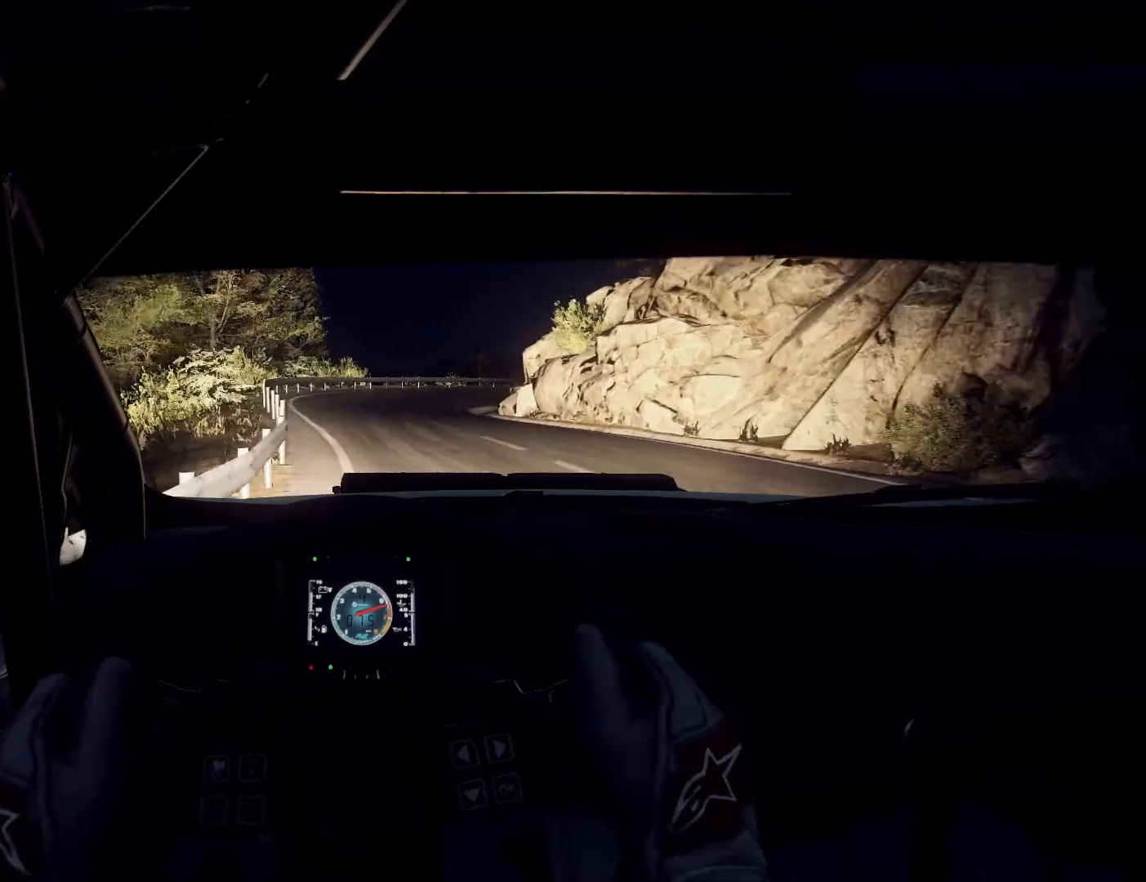
{"buttons": ["L2"], "left_stick": "right", "right_stick": "center", "events": [[100, "L2", "down"], [300, "L1", "down"], [400, "left_stick", "right"], [433, "L1", "up"]]}
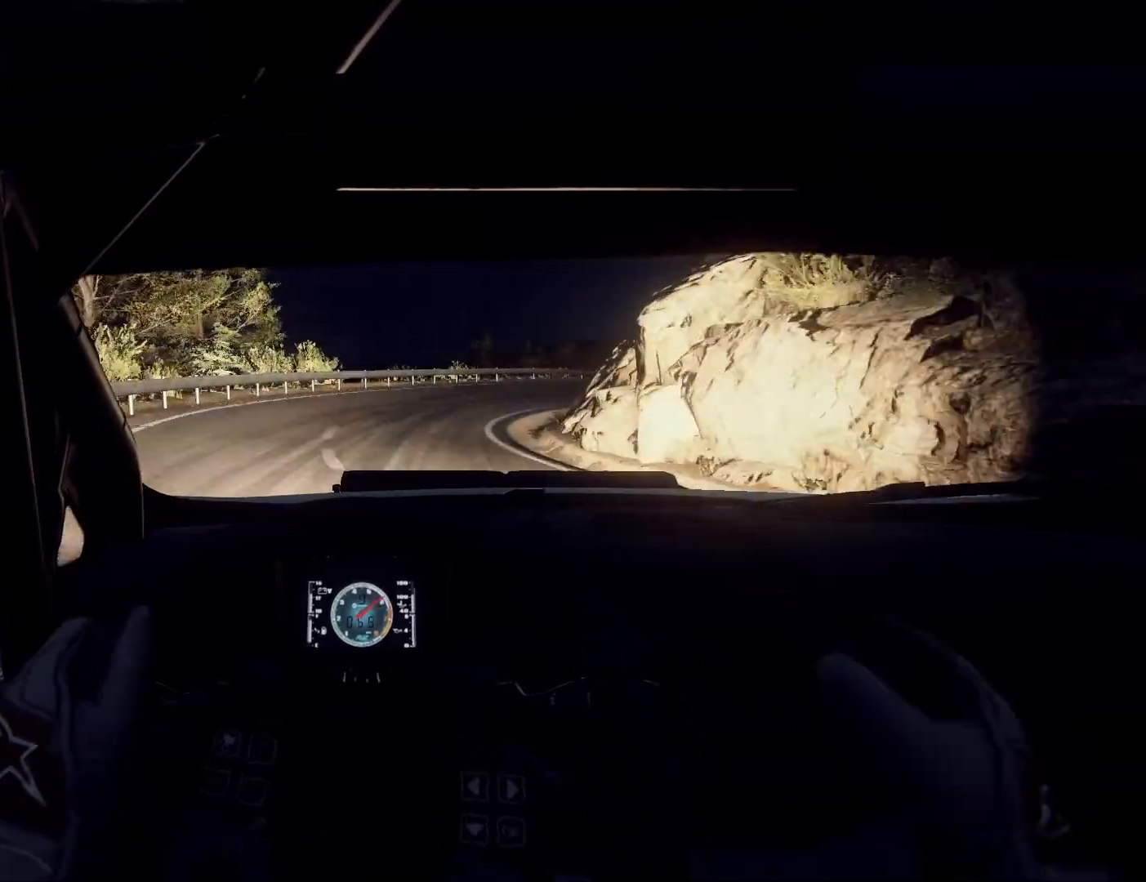
{"buttons": ["L2"], "left_stick": "right", "right_stick": "center", "events": [[267, "L2", "up"], [267, "left_stick", "center"], [367, "left_stick", "right"], [467, "L2", "down"]]}
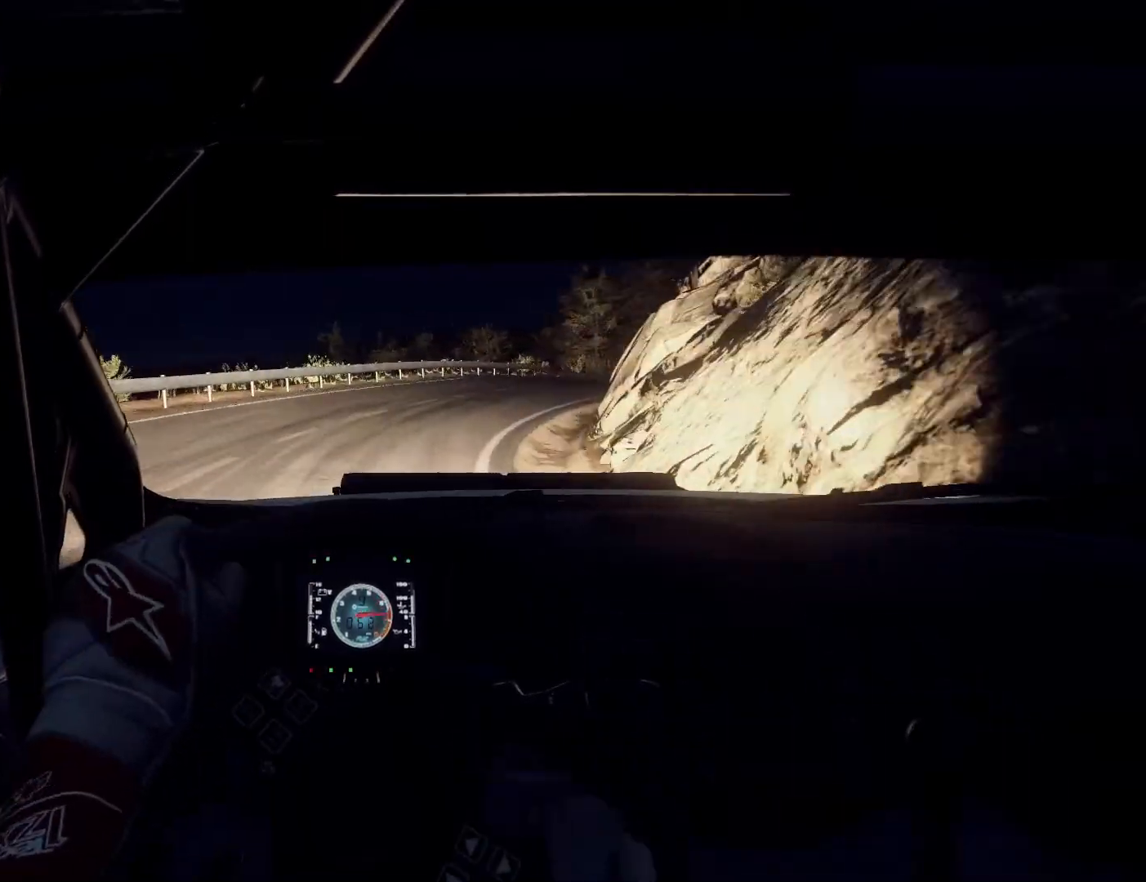
{"buttons": [], "left_stick": "center", "right_stick": "center", "events": [[100, "L2", "up"], [133, "left_stick", "center"], [267, "left_stick", "right"], [433, "left_stick", "center"]]}
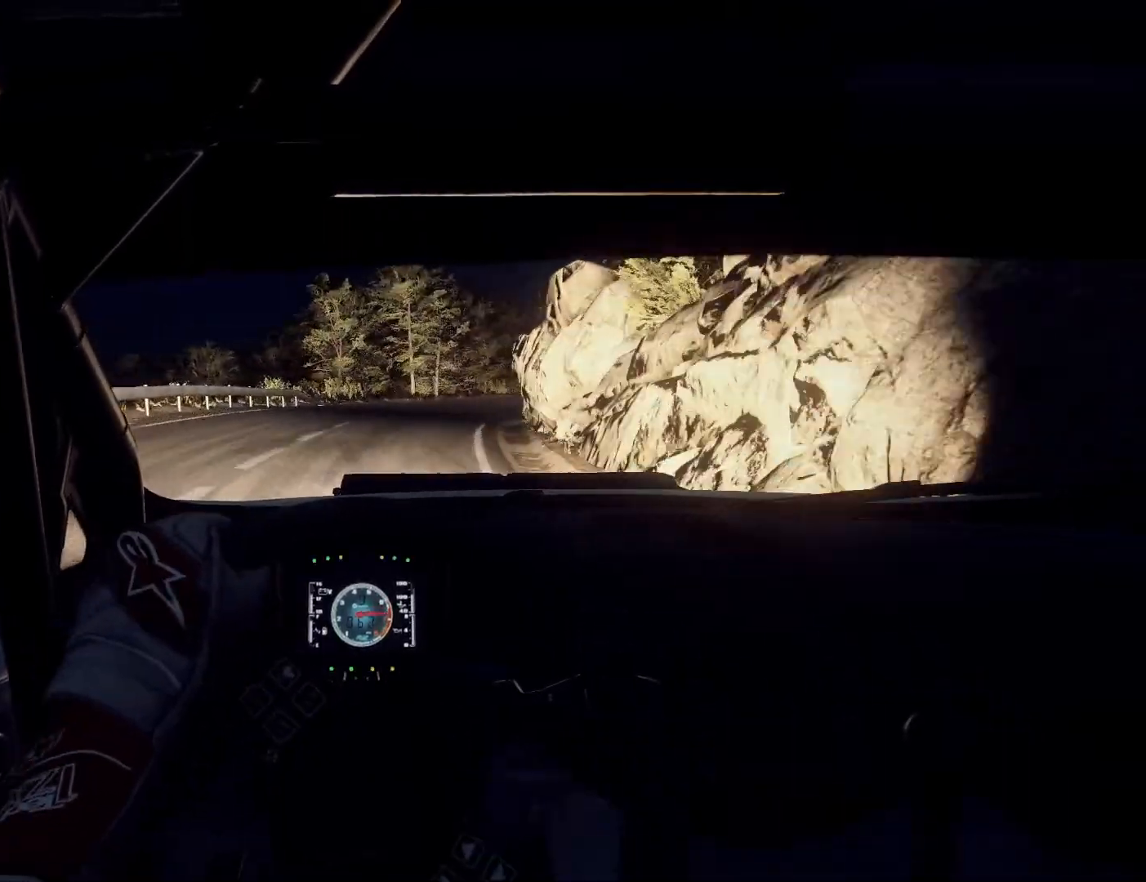
{"buttons": [], "left_stick": "right", "right_stick": "center", "events": [[500, "left_stick", "right"]]}
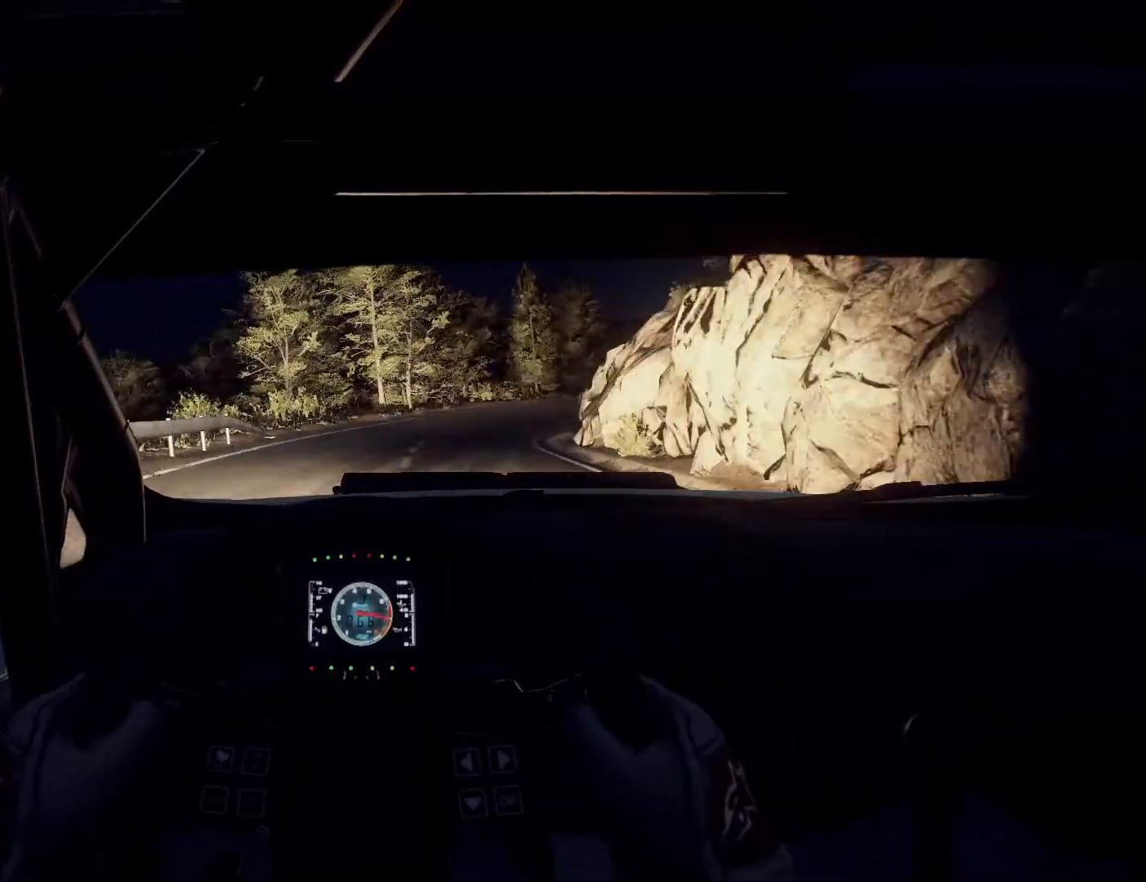
{"buttons": [], "left_stick": "center", "right_stick": "center", "events": [[400, "left_stick", "center"]]}
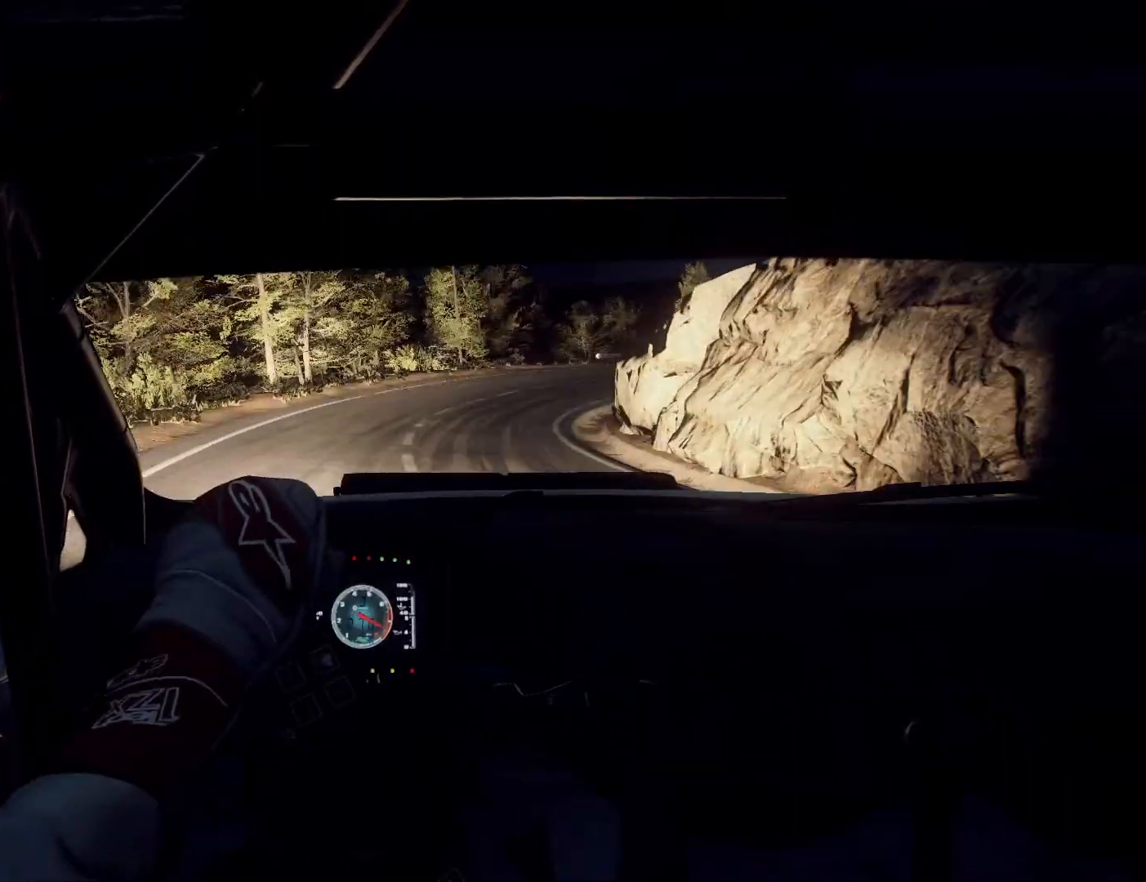
{"buttons": [], "left_stick": "right", "right_stick": "center", "events": [[67, "L2", "down"], [67, "left_stick", "right"], [233, "L2", "up"]]}
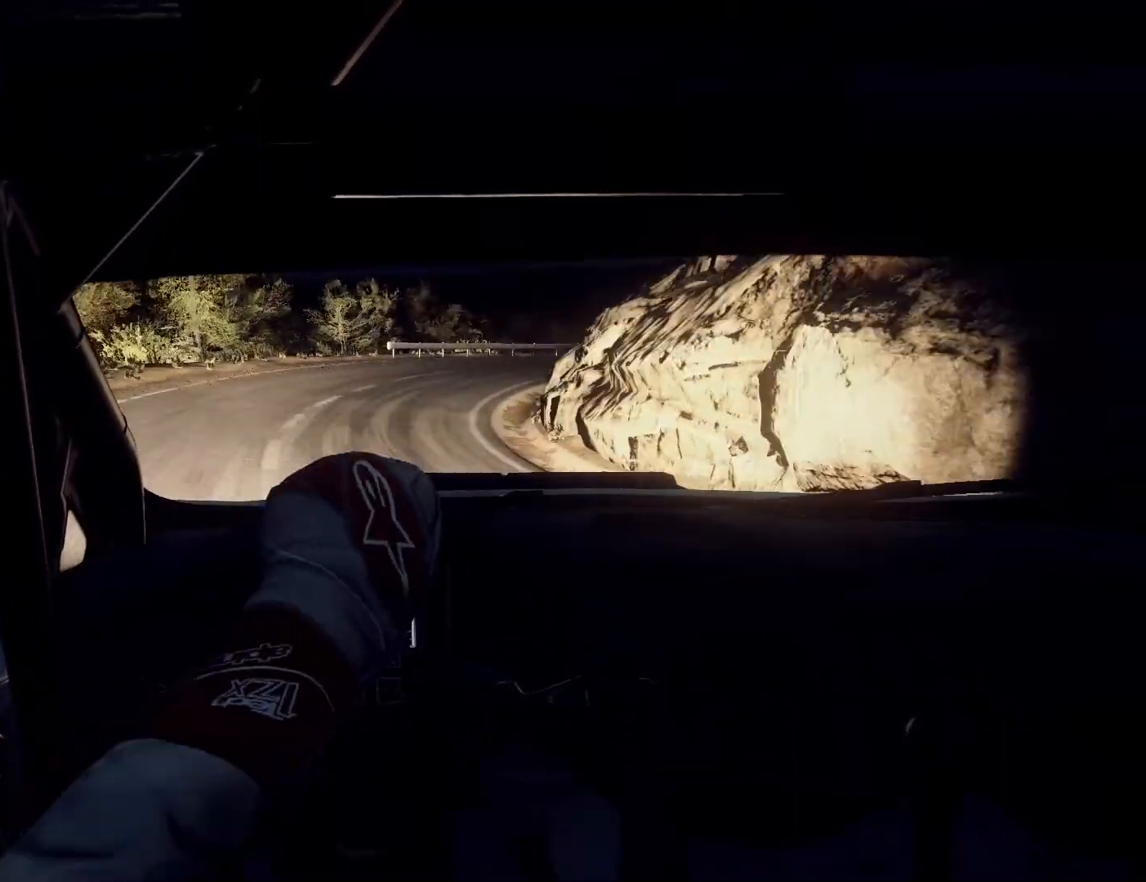
{"buttons": ["L2"], "left_stick": "right", "right_stick": "center", "events": [[33, "left_stick", "center"], [133, "left_stick", "right"], [400, "L2", "down"]]}